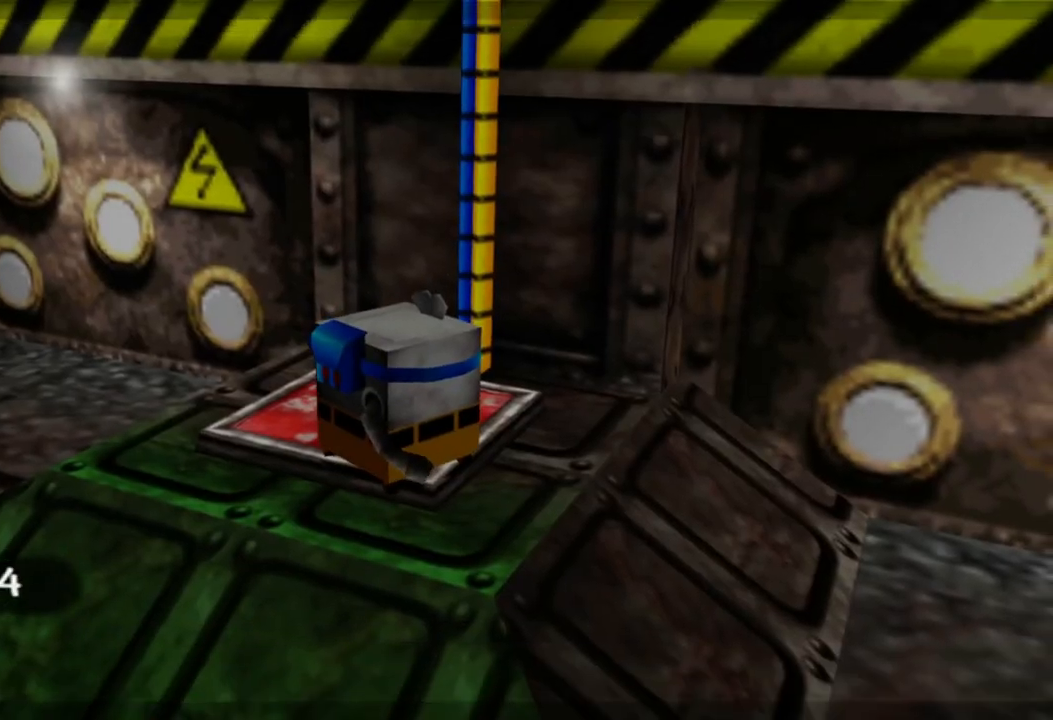
Gameplay with a controller (Xbox layout); each line is a JSON object with the inputs held at the frame after it. "events" lists button and stick changes between this image and that frame as [ms after this image, input, new state], when the widget could be followed in between. Not read: L1 L3 R3.
{"buttons": [], "left_stick": "right", "right_stick": "center", "events": [[250, "left_stick", "right"]]}
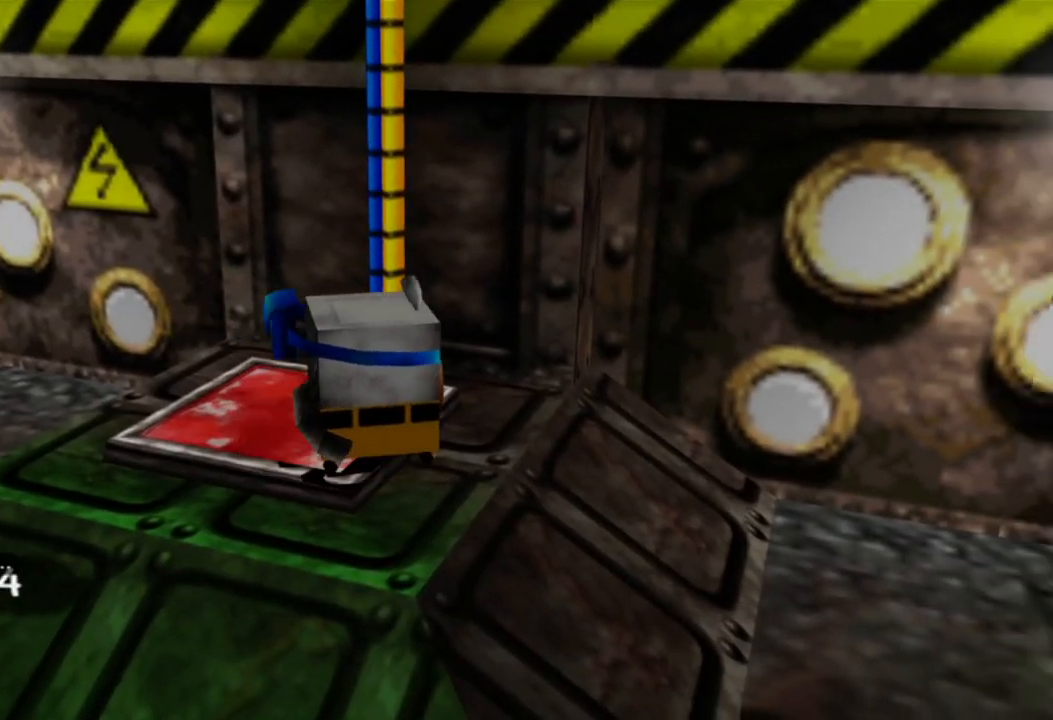
{"buttons": [], "left_stick": "right", "right_stick": "center", "events": []}
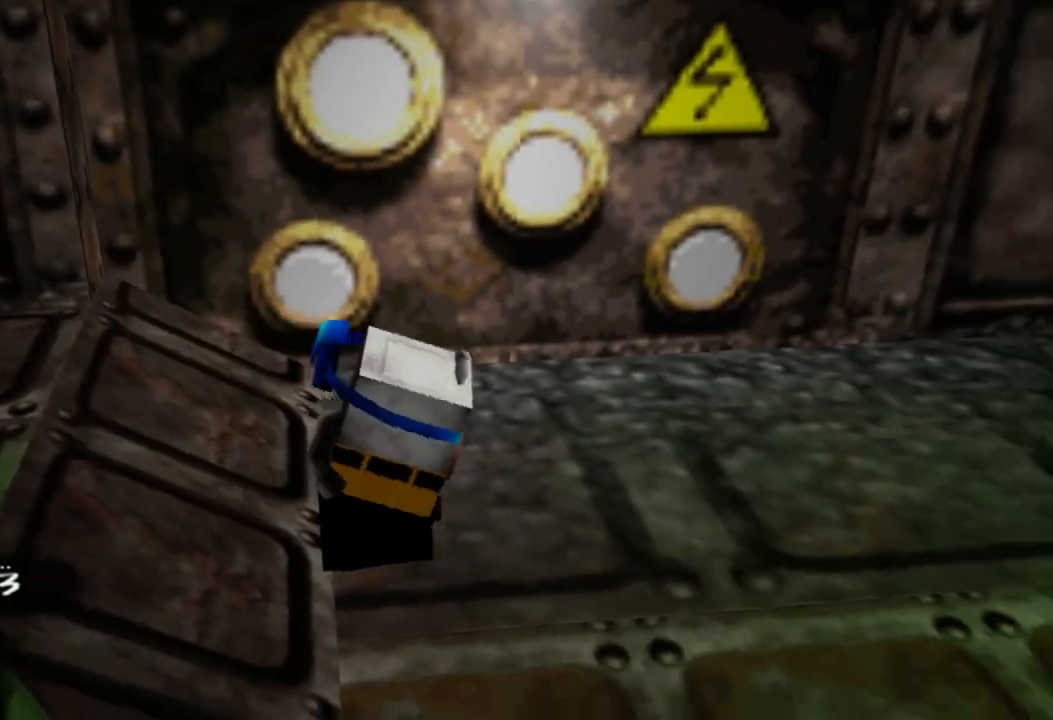
{"buttons": [], "left_stick": "up-right", "right_stick": "center", "events": [[500, "left_stick", "up-right"]]}
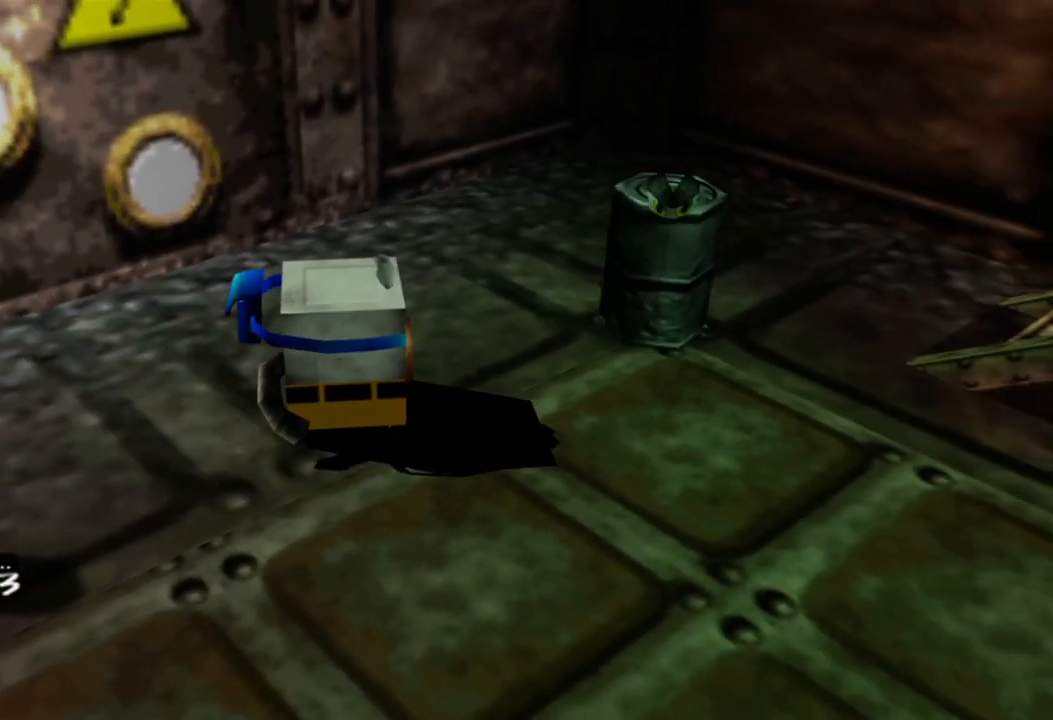
{"buttons": [], "left_stick": "center", "right_stick": "center", "events": [[500, "left_stick", "center"]]}
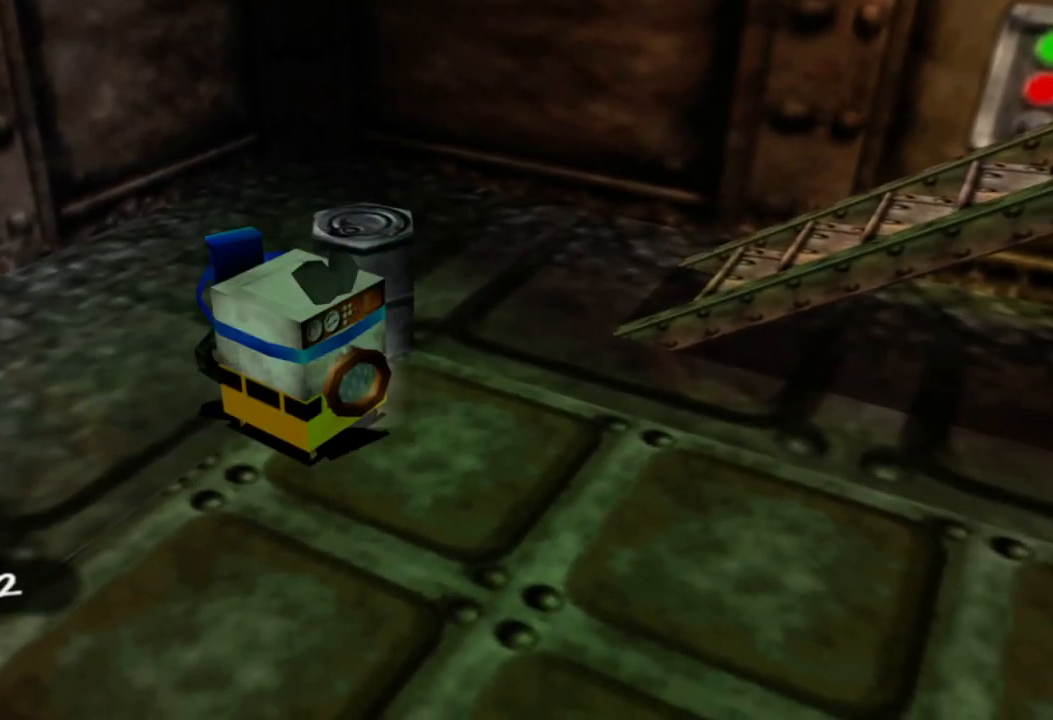
{"buttons": [], "left_stick": "center", "right_stick": "center", "events": []}
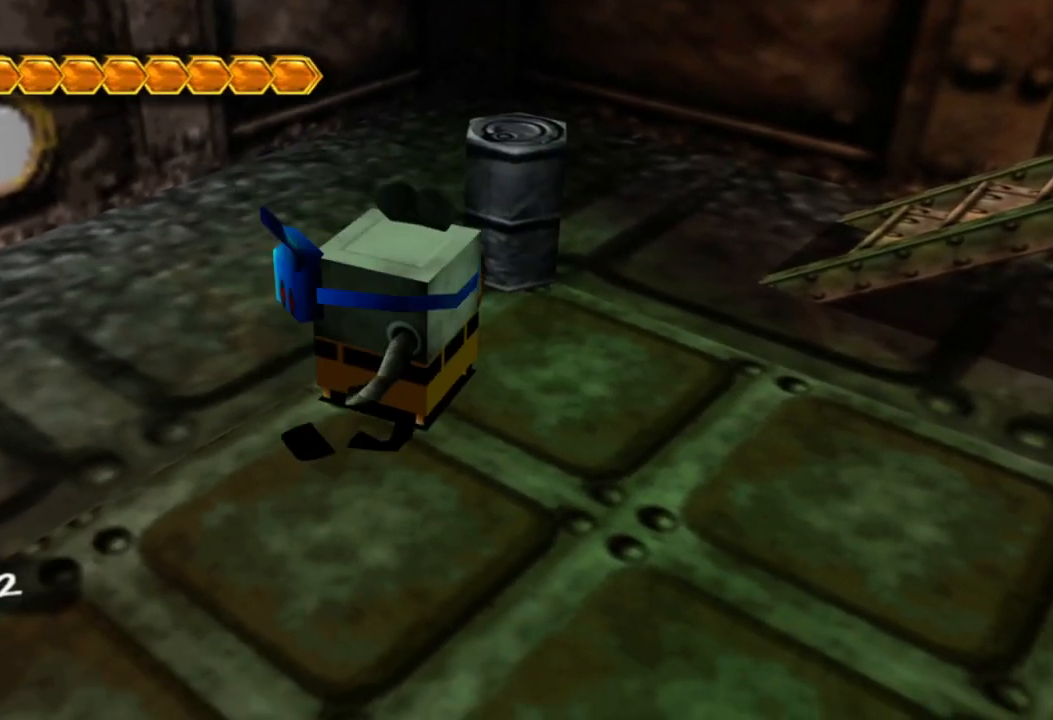
{"buttons": [], "left_stick": "right", "right_stick": "center", "events": [[133, "left_stick", "right"]]}
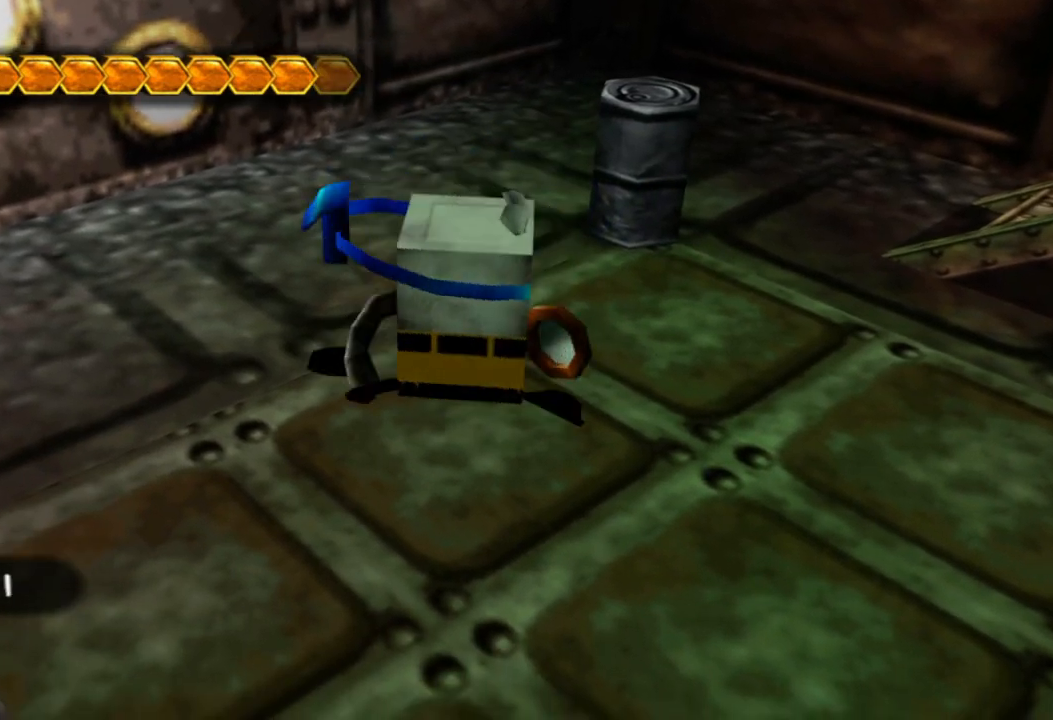
{"buttons": ["X"], "left_stick": "up-right", "right_stick": "center", "events": [[200, "X", "down"], [250, "left_stick", "up-right"], [300, "X", "up"], [400, "X", "down"]]}
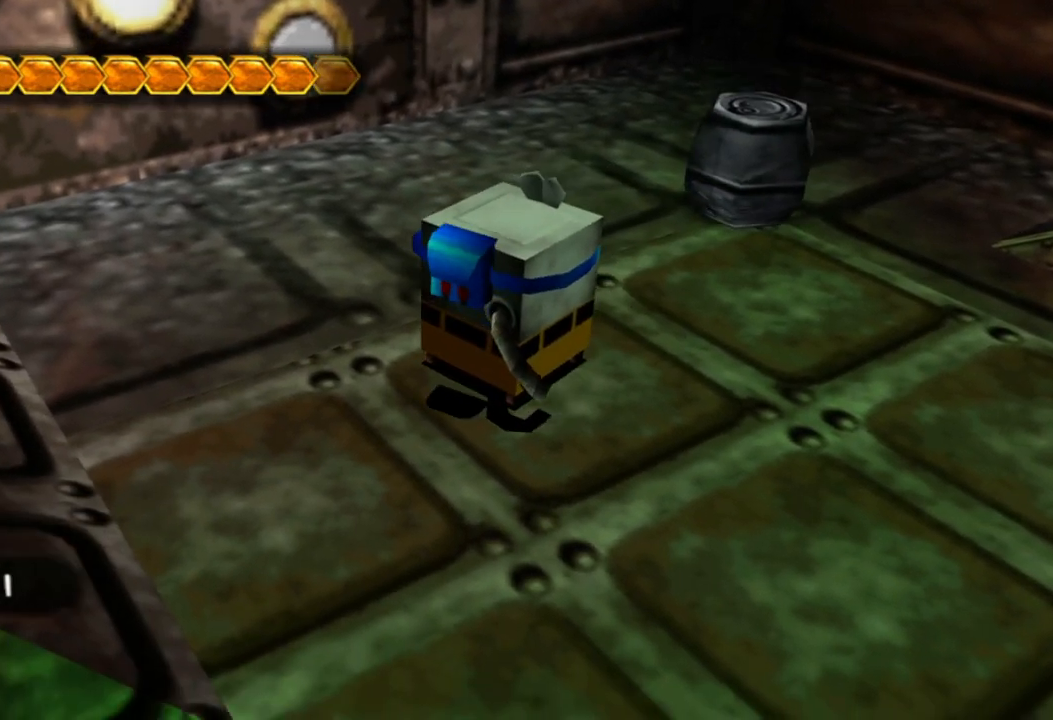
{"buttons": [], "left_stick": "up-right", "right_stick": "center", "events": [[33, "X", "up"], [133, "X", "down"], [233, "X", "up"], [300, "X", "down"], [433, "X", "up"]]}
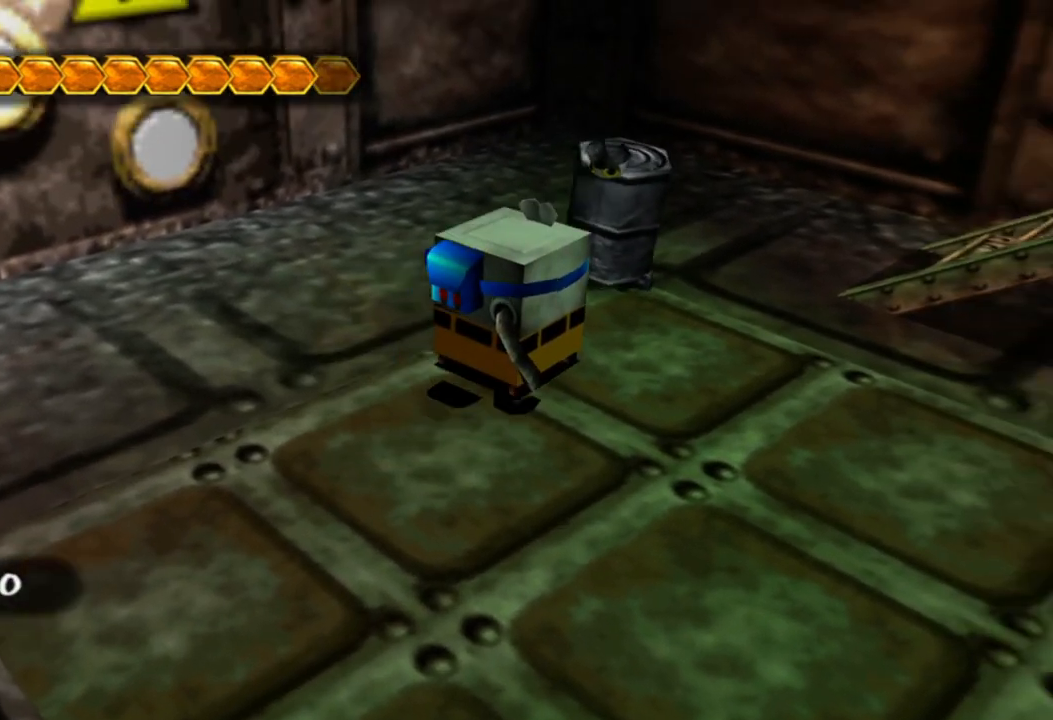
{"buttons": [], "left_stick": "up-right", "right_stick": "center", "events": []}
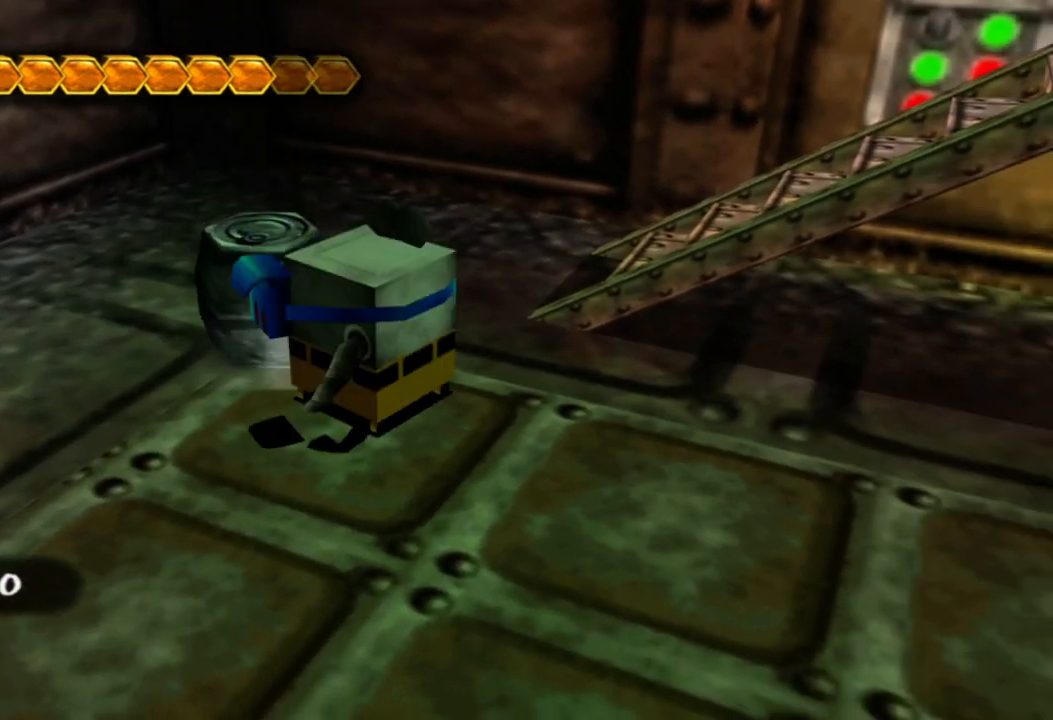
{"buttons": [], "left_stick": "up", "right_stick": "right", "events": [[133, "left_stick", "center"], [350, "left_stick", "up"], [400, "right_stick", "right"]]}
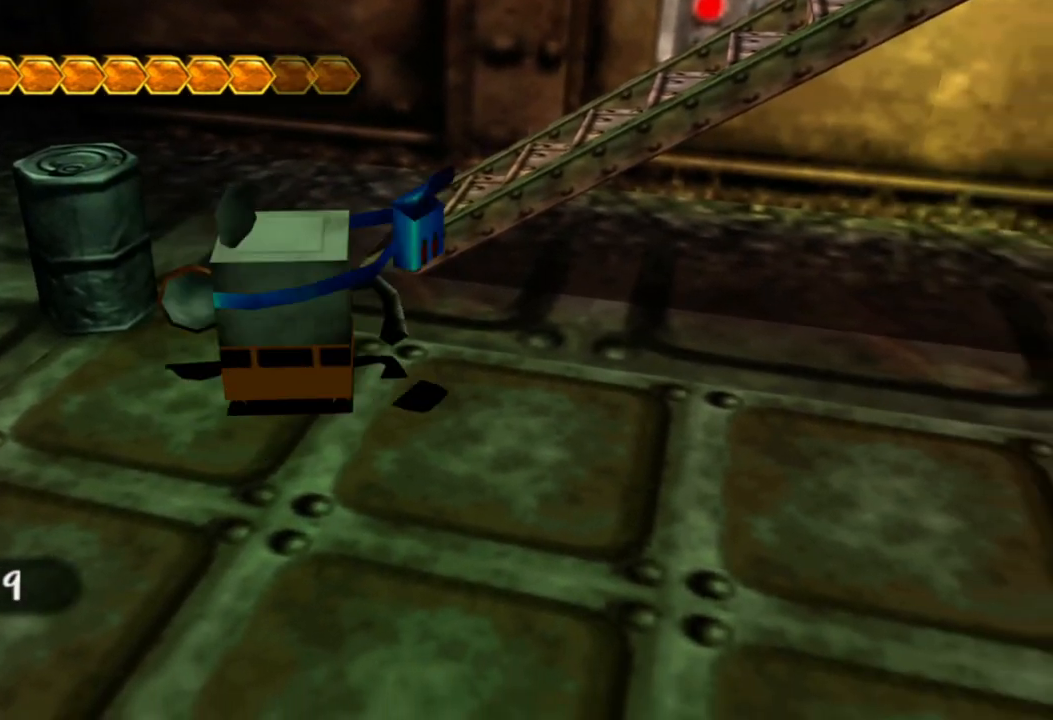
{"buttons": [], "left_stick": "up-left", "right_stick": "center", "events": [[33, "right_stick", "center"], [283, "left_stick", "up-left"]]}
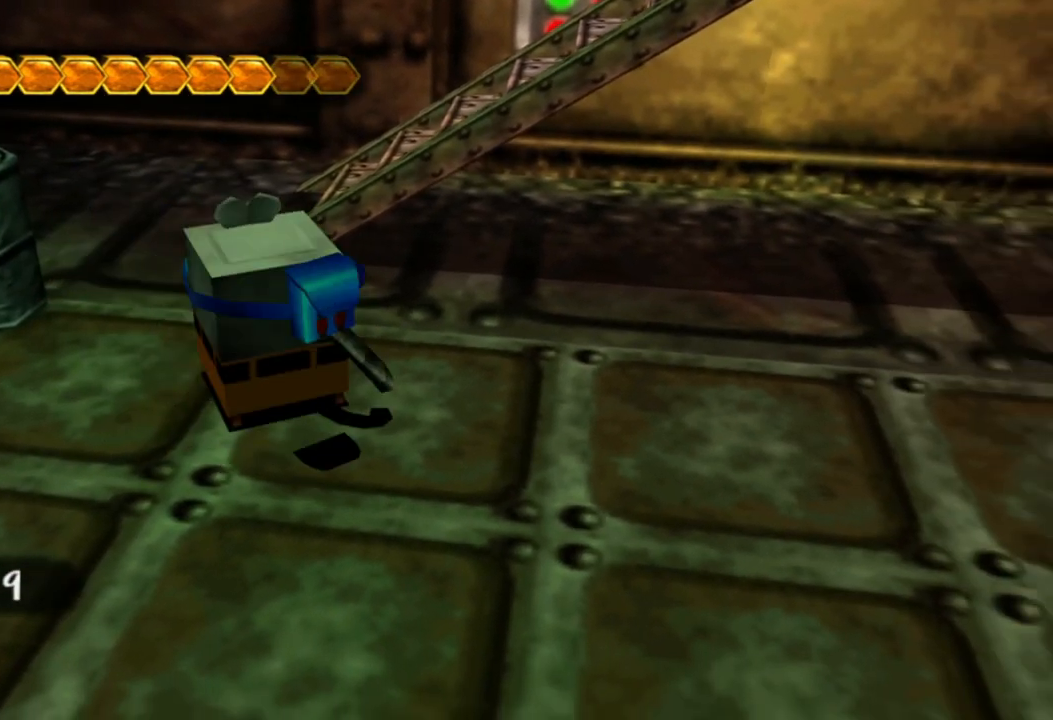
{"buttons": [], "left_stick": "up-left", "right_stick": "center", "events": []}
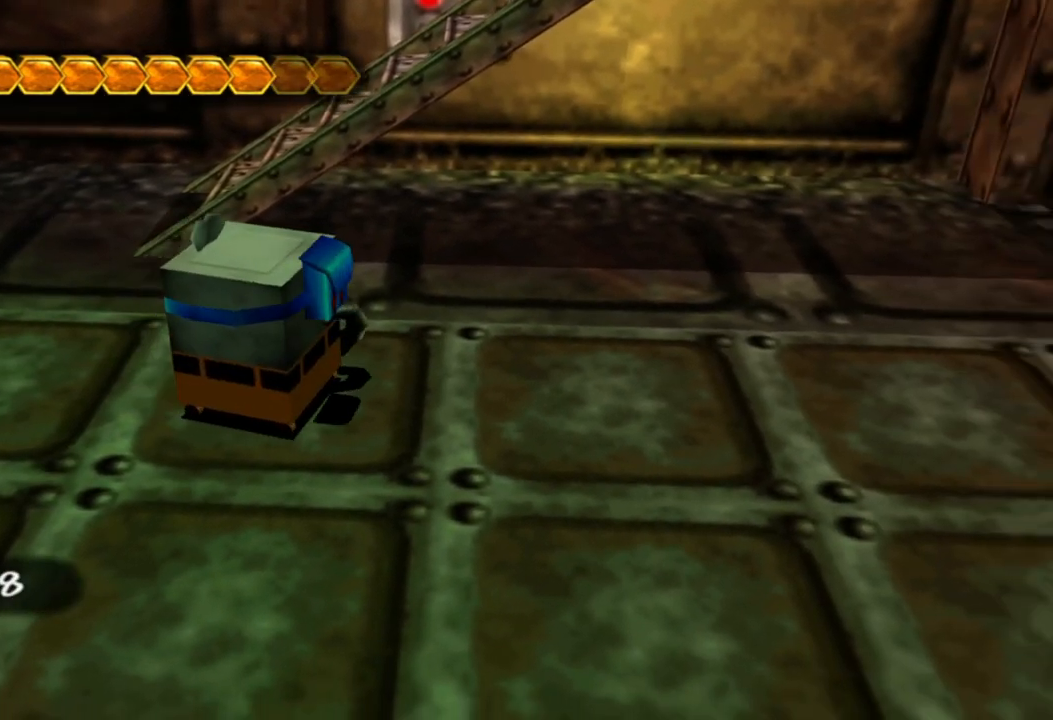
{"buttons": [], "left_stick": "up-left", "right_stick": "right", "events": [[450, "right_stick", "right"]]}
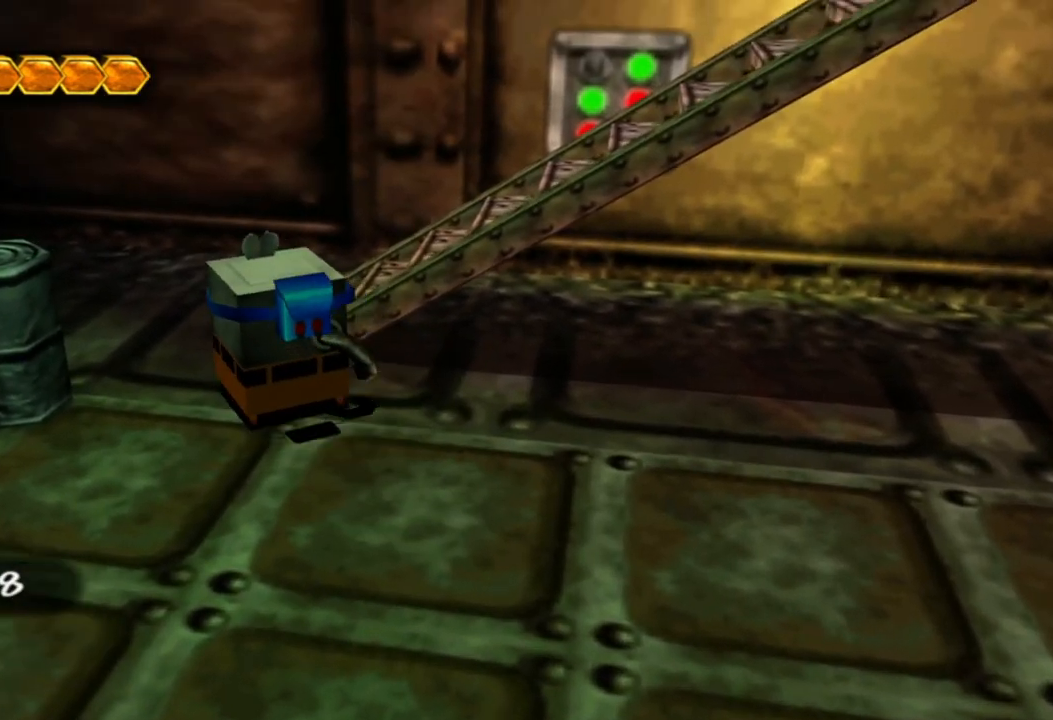
{"buttons": [], "left_stick": "down-right", "right_stick": "right", "events": [[50, "left_stick", "up-right"], [100, "left_stick", "center"], [400, "left_stick", "down-right"]]}
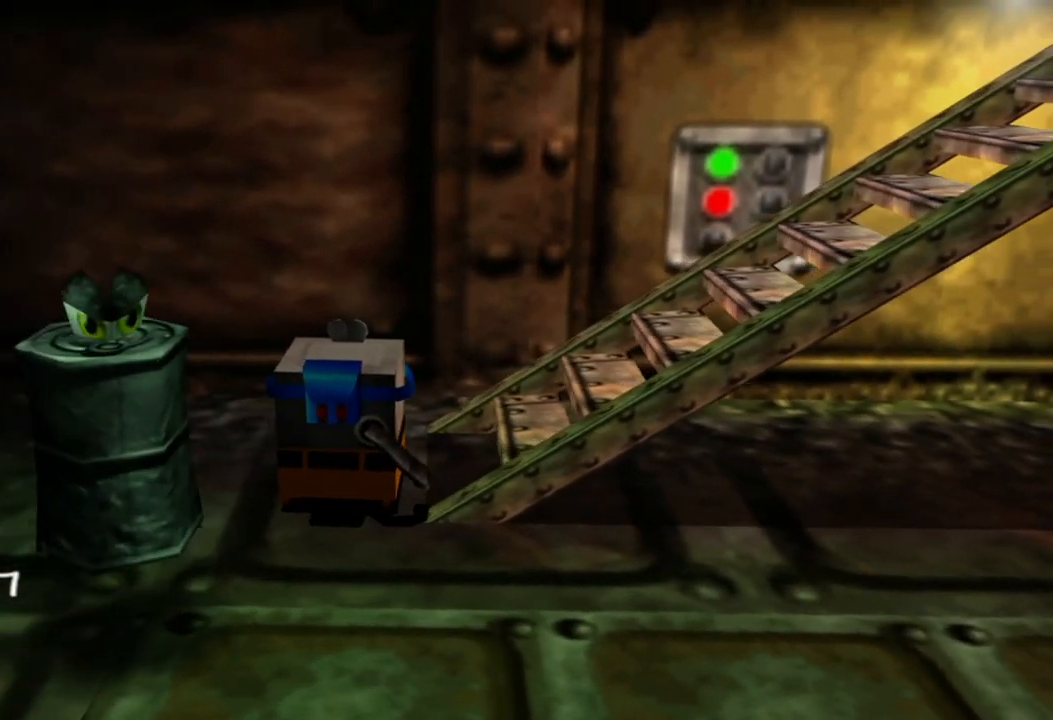
{"buttons": [], "left_stick": "up-right", "right_stick": "right", "events": [[50, "left_stick", "right"], [233, "left_stick", "up-right"]]}
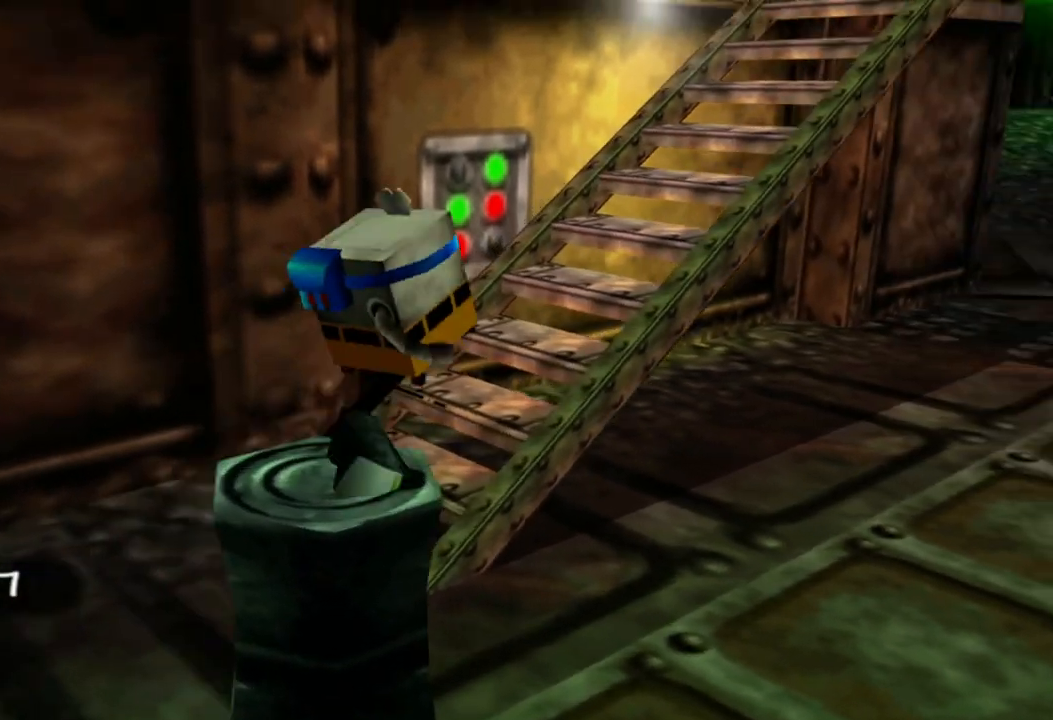
{"buttons": [], "left_stick": "up-right", "right_stick": "center", "events": [[483, "right_stick", "center"]]}
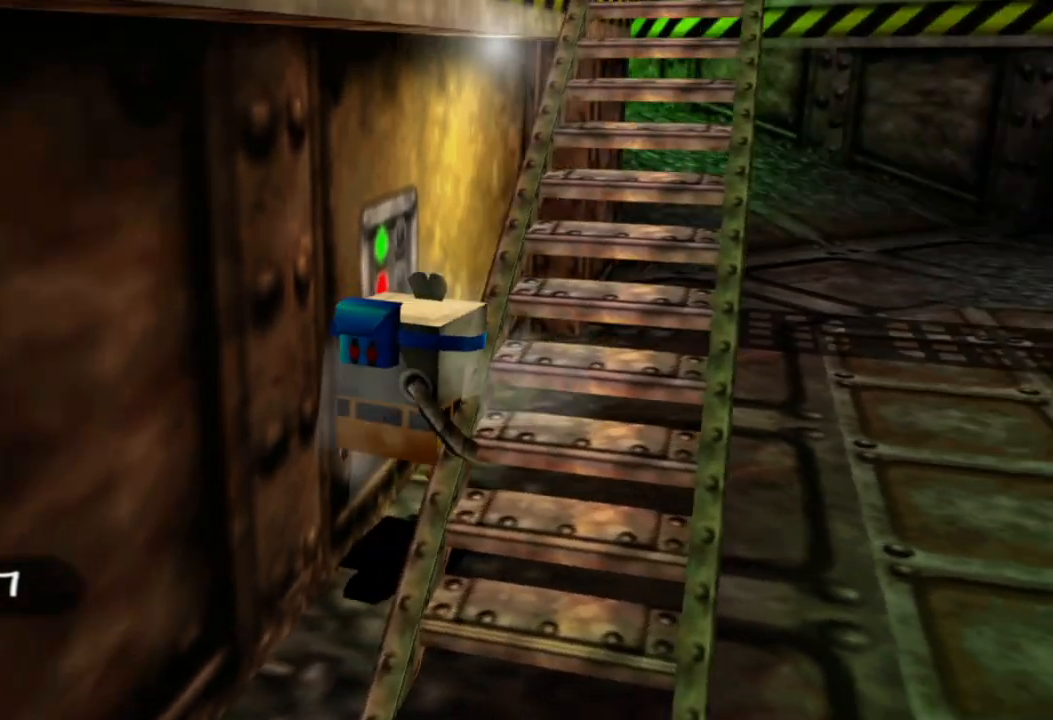
{"buttons": [], "left_stick": "down-right", "right_stick": "center", "events": [[17, "left_stick", "center"], [233, "left_stick", "down"], [350, "left_stick", "down-right"]]}
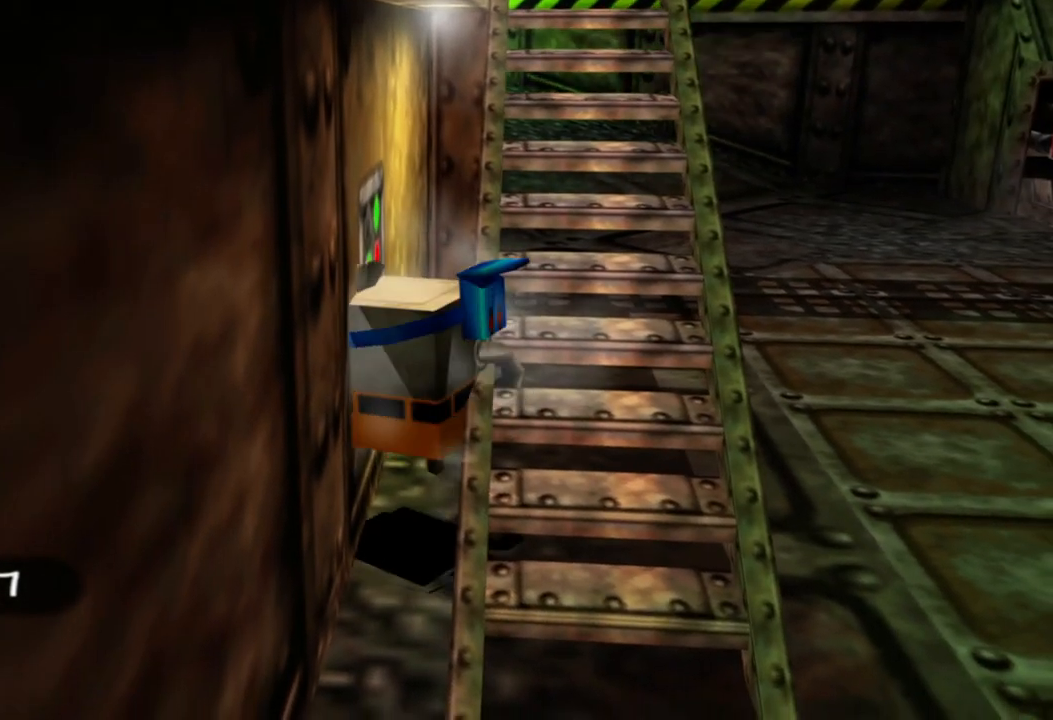
{"buttons": ["A"], "left_stick": "right", "right_stick": "center", "events": [[150, "left_stick", "center"], [300, "A", "down"], [383, "left_stick", "down-right"], [450, "X", "down"], [483, "left_stick", "right"], [500, "X", "up"]]}
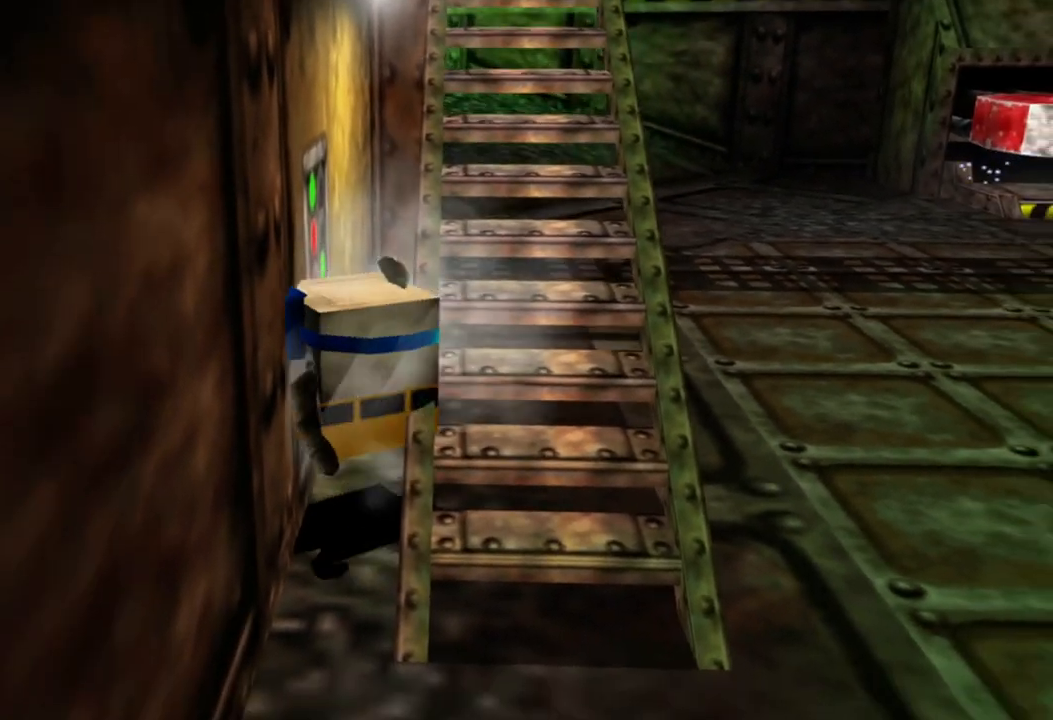
{"buttons": [], "left_stick": "down", "right_stick": "center", "events": [[50, "START", "down"], [83, "START", "up"], [100, "A", "up"], [133, "left_stick", "up-left"], [233, "left_stick", "center"], [333, "left_stick", "down"], [350, "A", "down"], [500, "A", "up"]]}
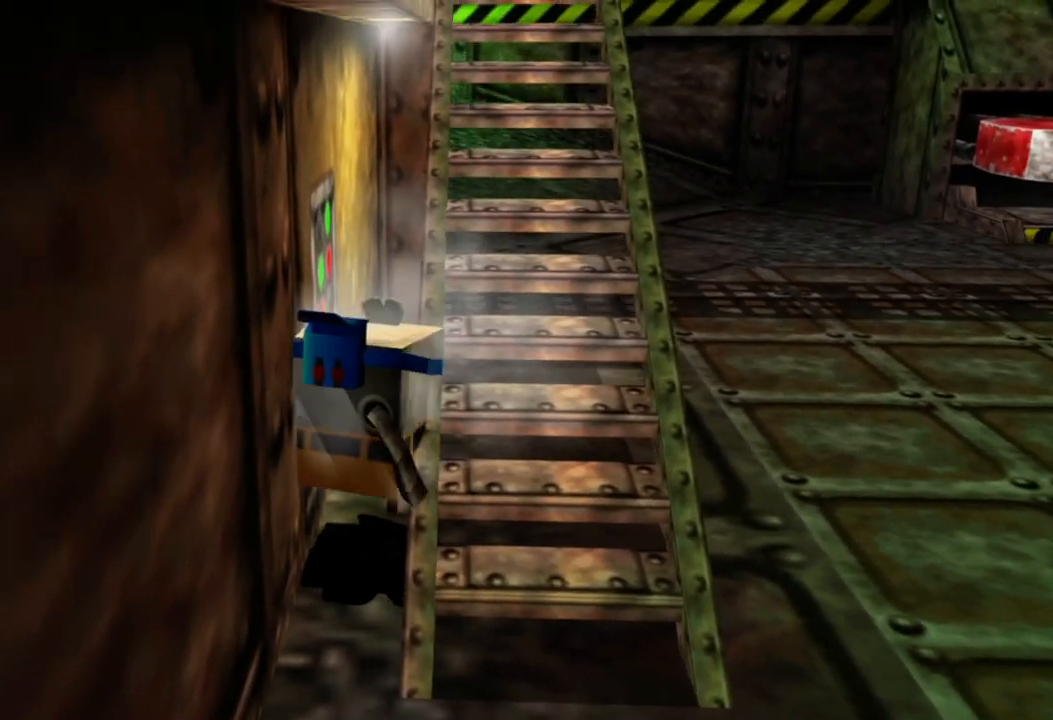
{"buttons": [], "left_stick": "down", "right_stick": "center", "events": [[133, "A", "down"], [233, "A", "up"], [383, "A", "down"], [483, "A", "up"]]}
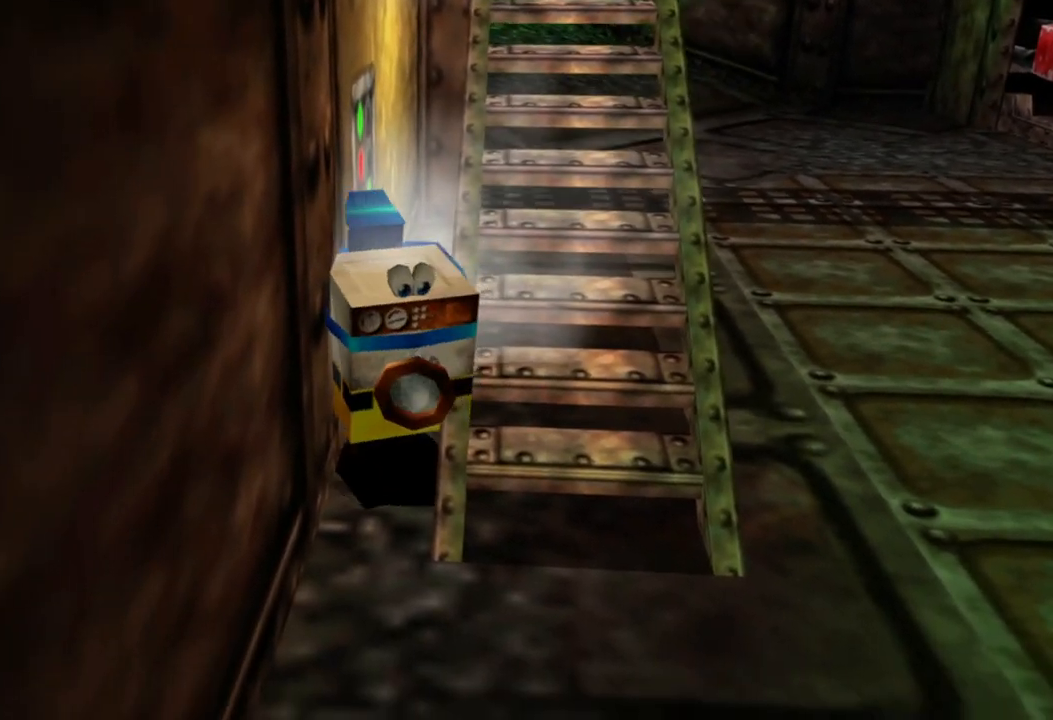
{"buttons": [], "left_stick": "right", "right_stick": "center", "events": [[483, "left_stick", "right"]]}
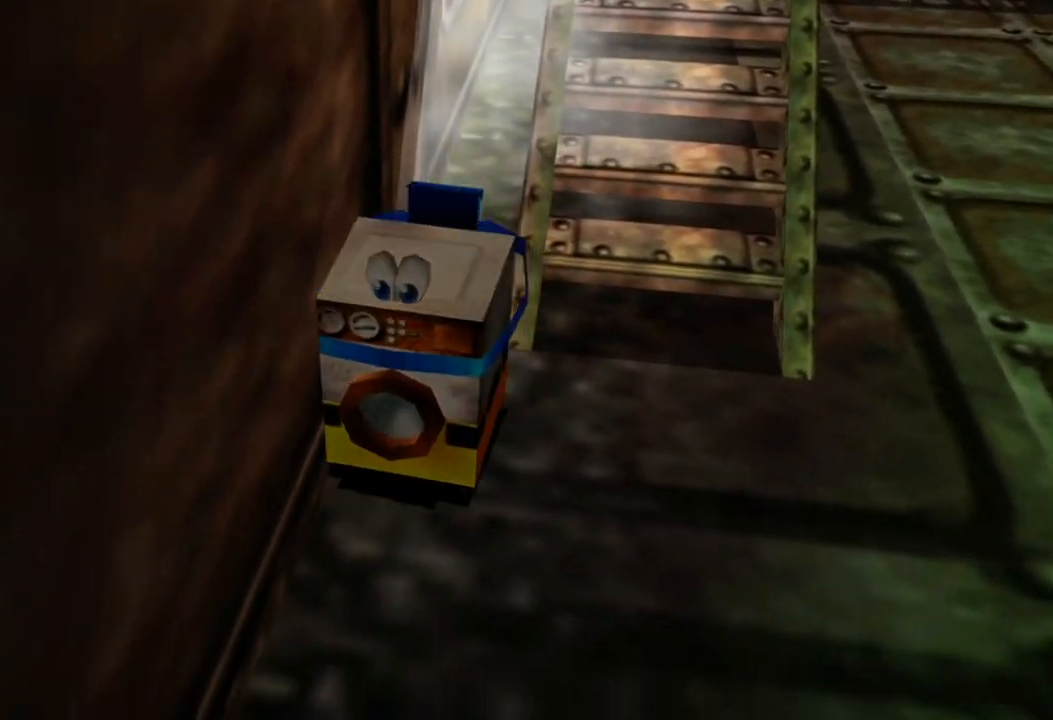
{"buttons": [], "left_stick": "up-right", "right_stick": "center", "events": [[83, "left_stick", "center"], [400, "left_stick", "up-right"]]}
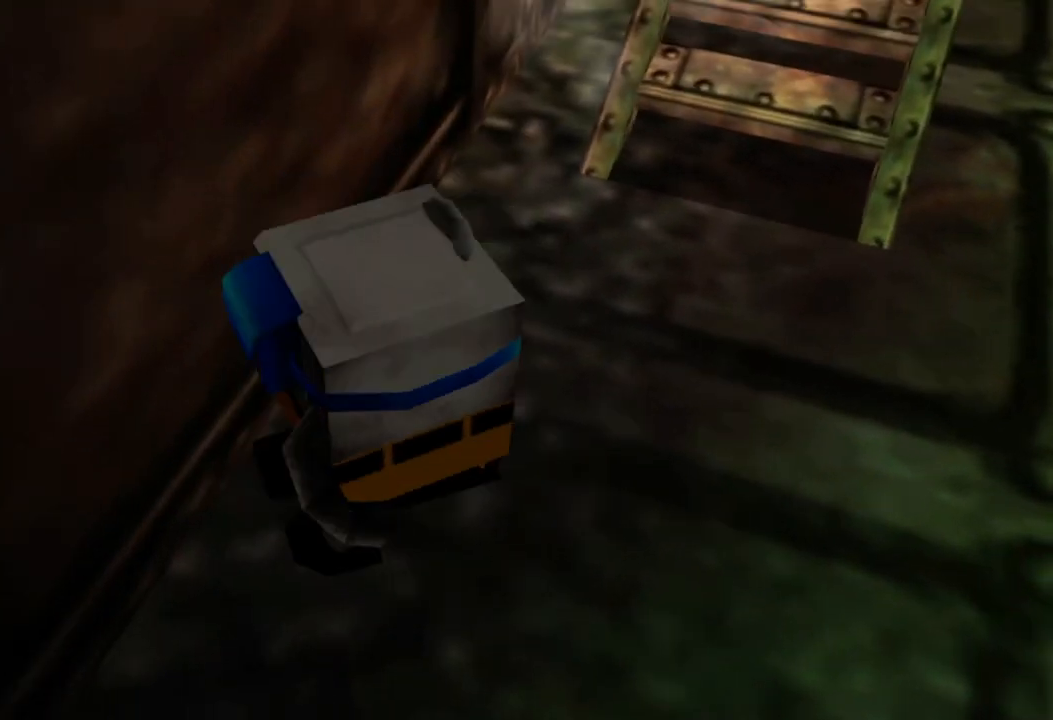
{"buttons": [], "left_stick": "up-left", "right_stick": "center", "events": [[350, "left_stick", "up"], [450, "left_stick", "up-left"]]}
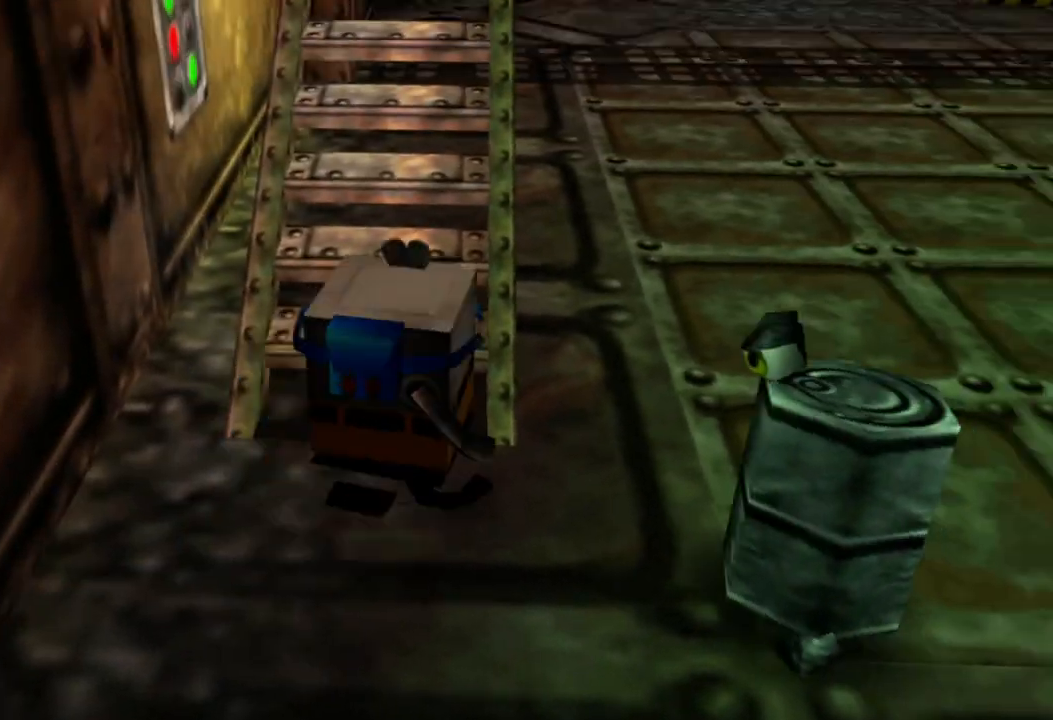
{"buttons": [], "left_stick": "up", "right_stick": "center", "events": [[150, "left_stick", "up"]]}
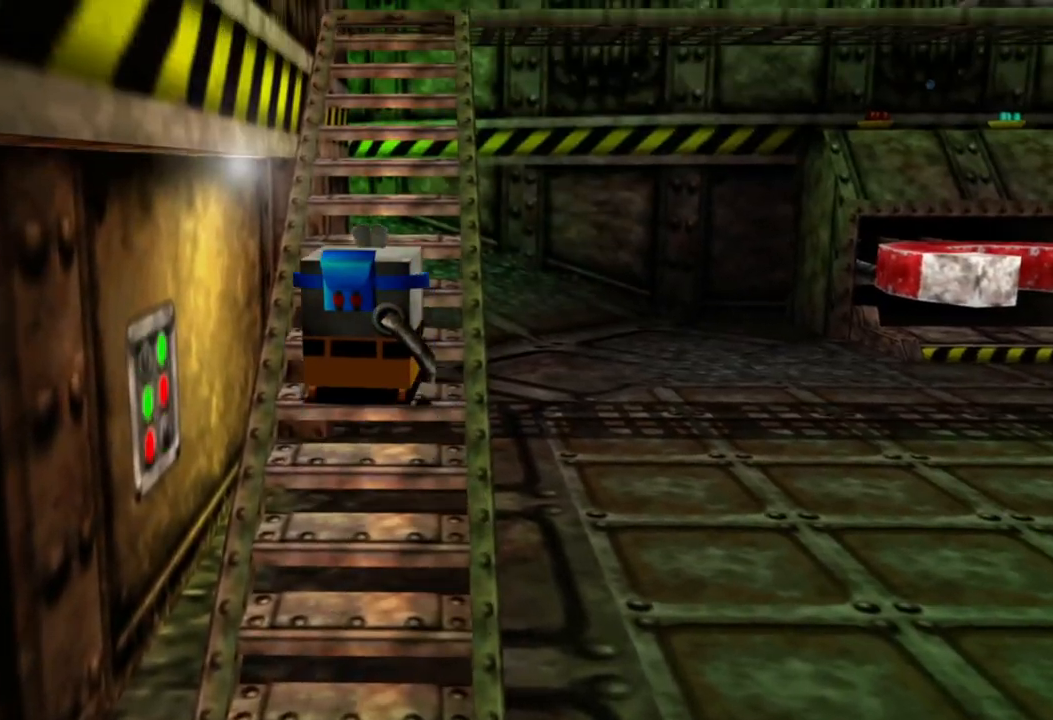
{"buttons": [], "left_stick": "up", "right_stick": "center", "events": []}
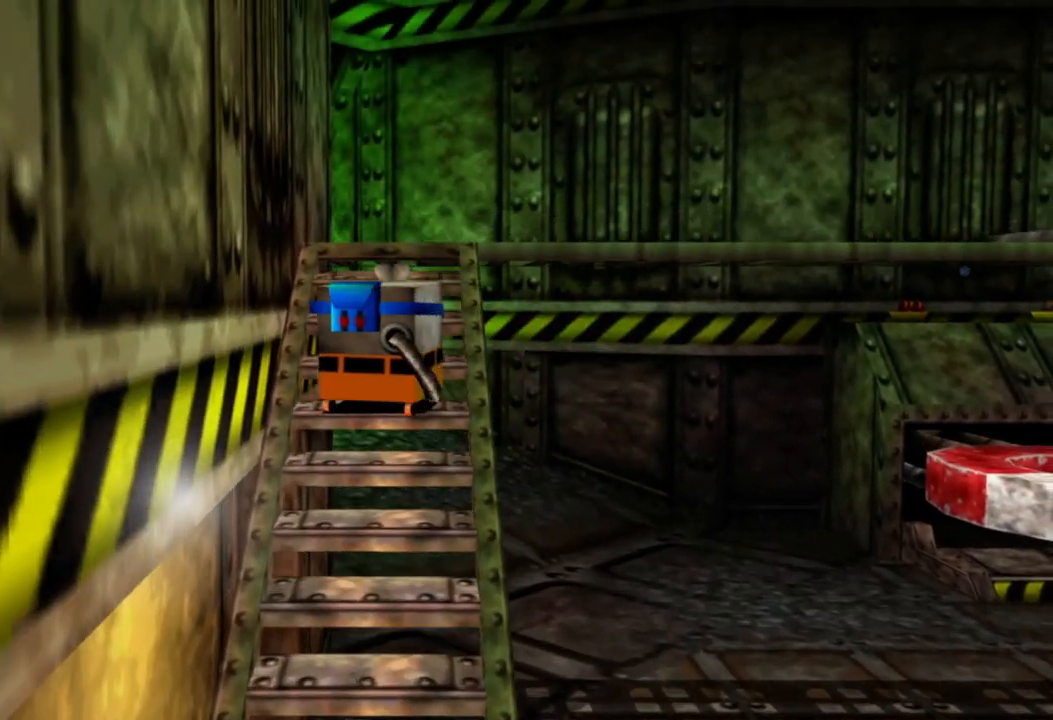
{"buttons": [], "left_stick": "center", "right_stick": "center", "events": [[183, "left_stick", "center"]]}
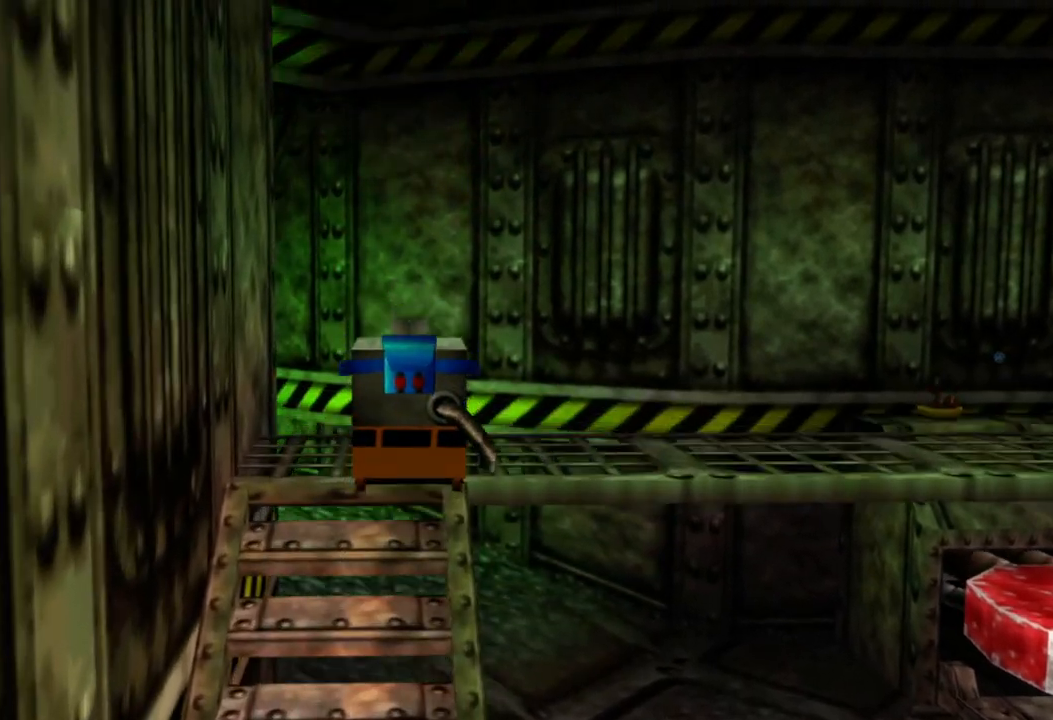
{"buttons": [], "left_stick": "center", "right_stick": "right", "events": [[50, "left_stick", "up-right"], [50, "right_stick", "right"], [200, "left_stick", "center"]]}